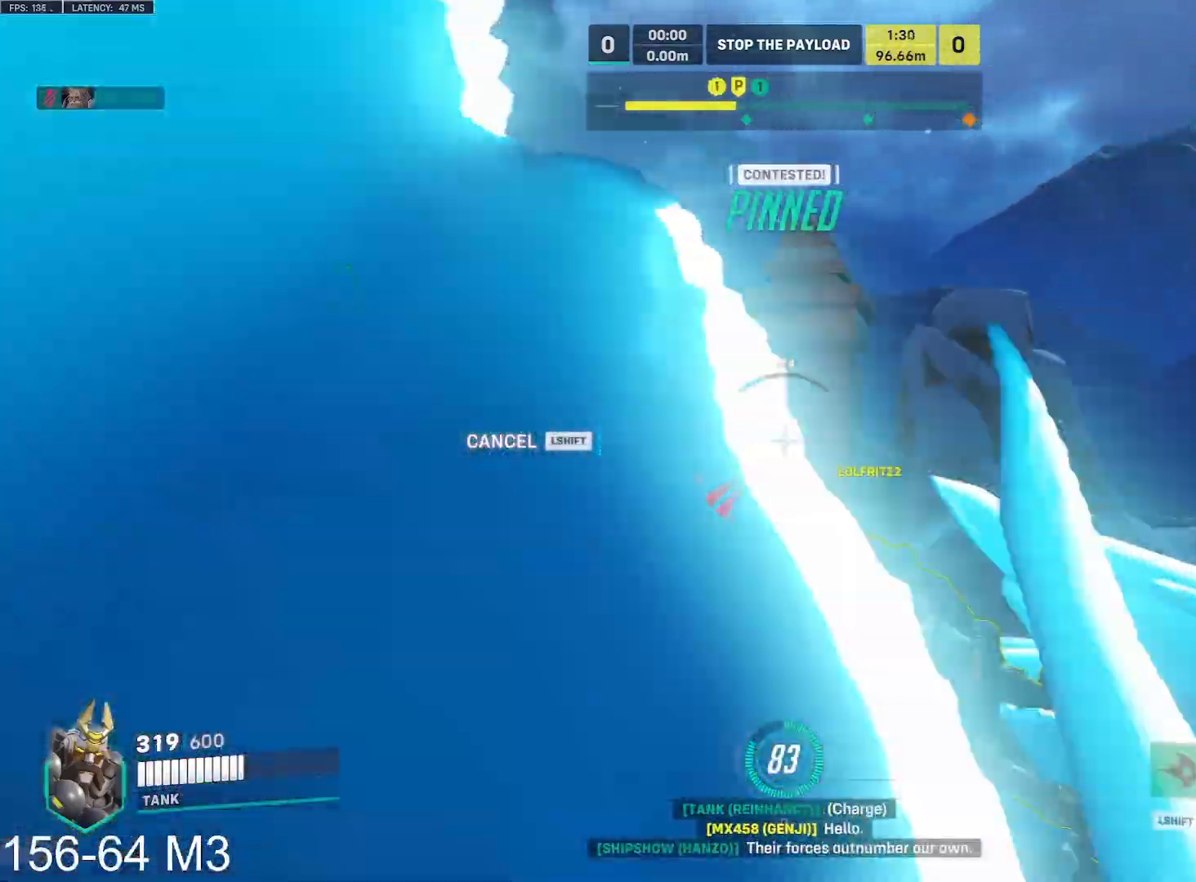
Gameplay with keyboard and mouse; each line is a JSON object with the keys and mouse buttons held at the frame after it. "events" lists presses ("down") and releases ("up") of "a", "ctrl", "d", "e", "f", "q", "r", "s", "shift", "space", "tab", "w", "mouse_left", "mouse_wheel" and "mouse_right" between this image and that frame as [ms after this image, input, new state], when the widget could be followed in between. "mouse_left", "mouse_wheel", "mouse_right" = the "left", "wheel", "right" buttons of the "mouse" list. No other keys are recorded. "wheel" means that the mouse wheel is clicked or scrolled. Mouse movement is not recorded.
{"keys": ["a", "s"], "mouse": ["left"], "events": [[100, "a", "down"], [217, "mouse_left", "down"], [267, "s", "down"], [450, "tab", "down"], [483, "tab", "up"]]}
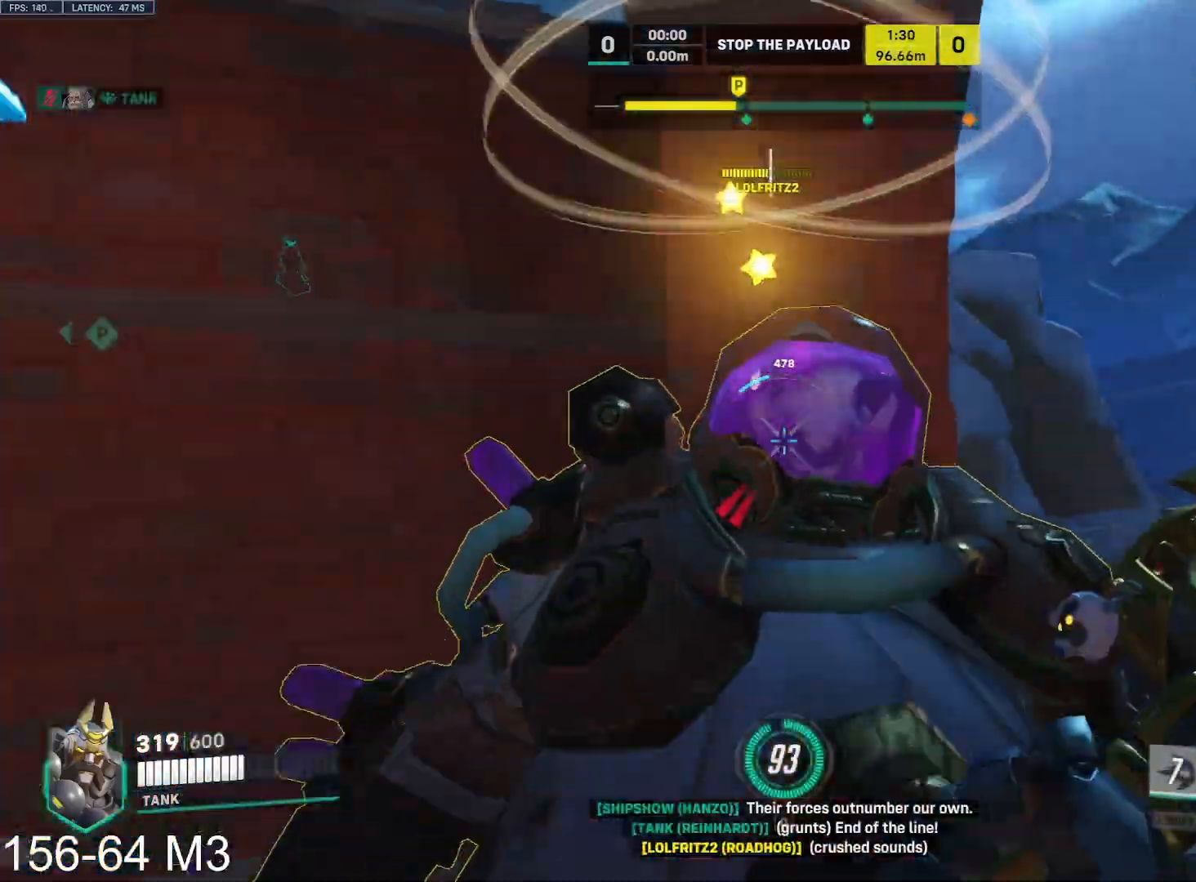
{"keys": ["a", "s"], "mouse": ["left"], "events": [[333, "space", "down"], [467, "space", "up"]]}
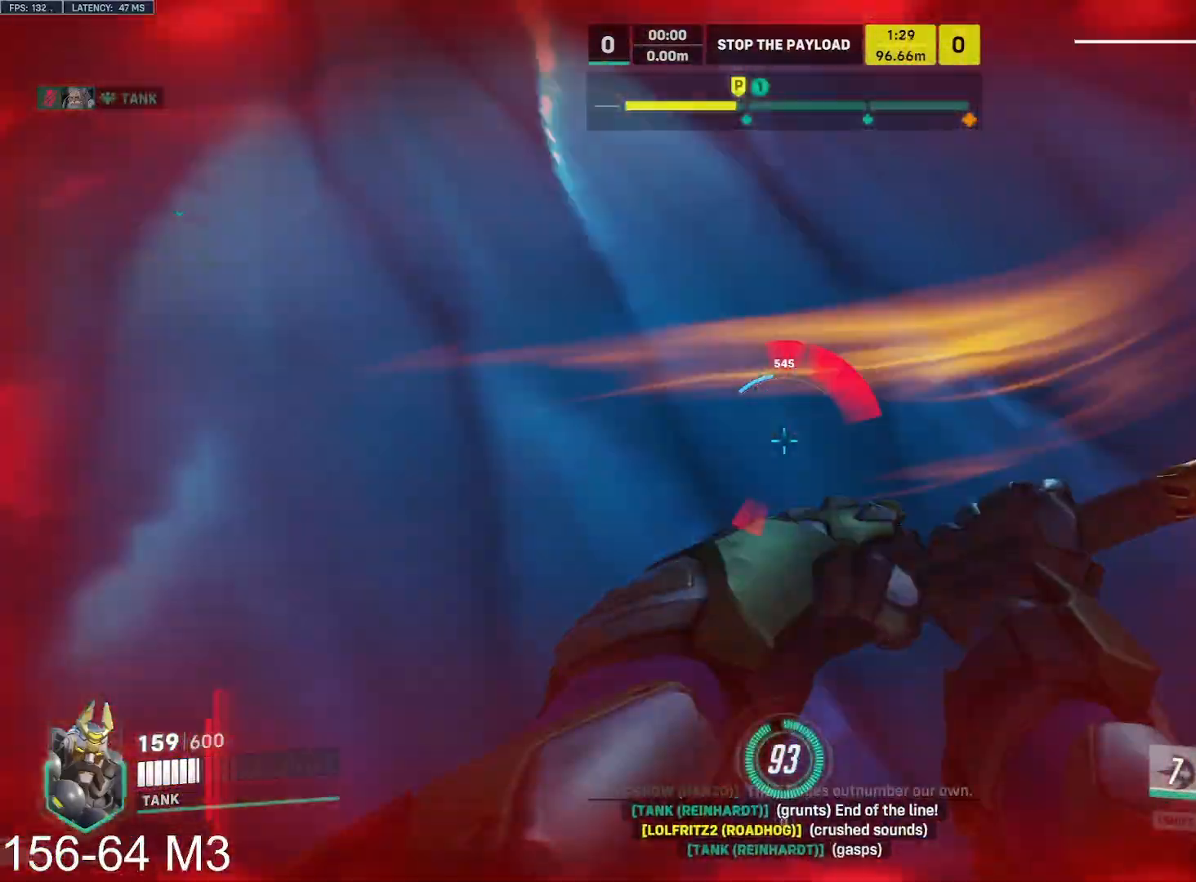
{"keys": ["d", "s"], "mouse": ["right"], "events": [[50, "mouse_right", "down"], [167, "mouse_left", "up"], [250, "a", "up"], [283, "shift", "down"], [300, "shift", "up"], [417, "d", "down"]]}
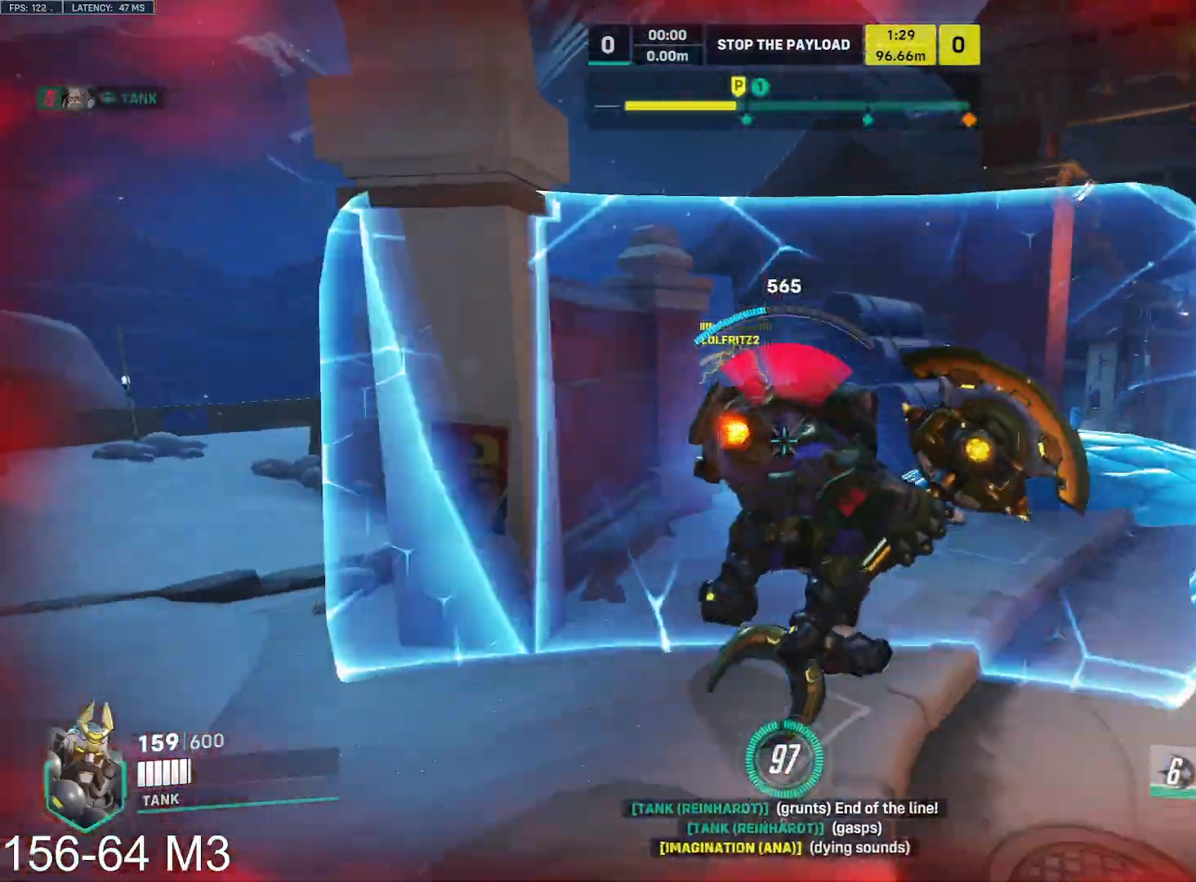
{"keys": ["d", "s"], "mouse": ["right"], "events": [[133, "space", "down"], [217, "space", "up"]]}
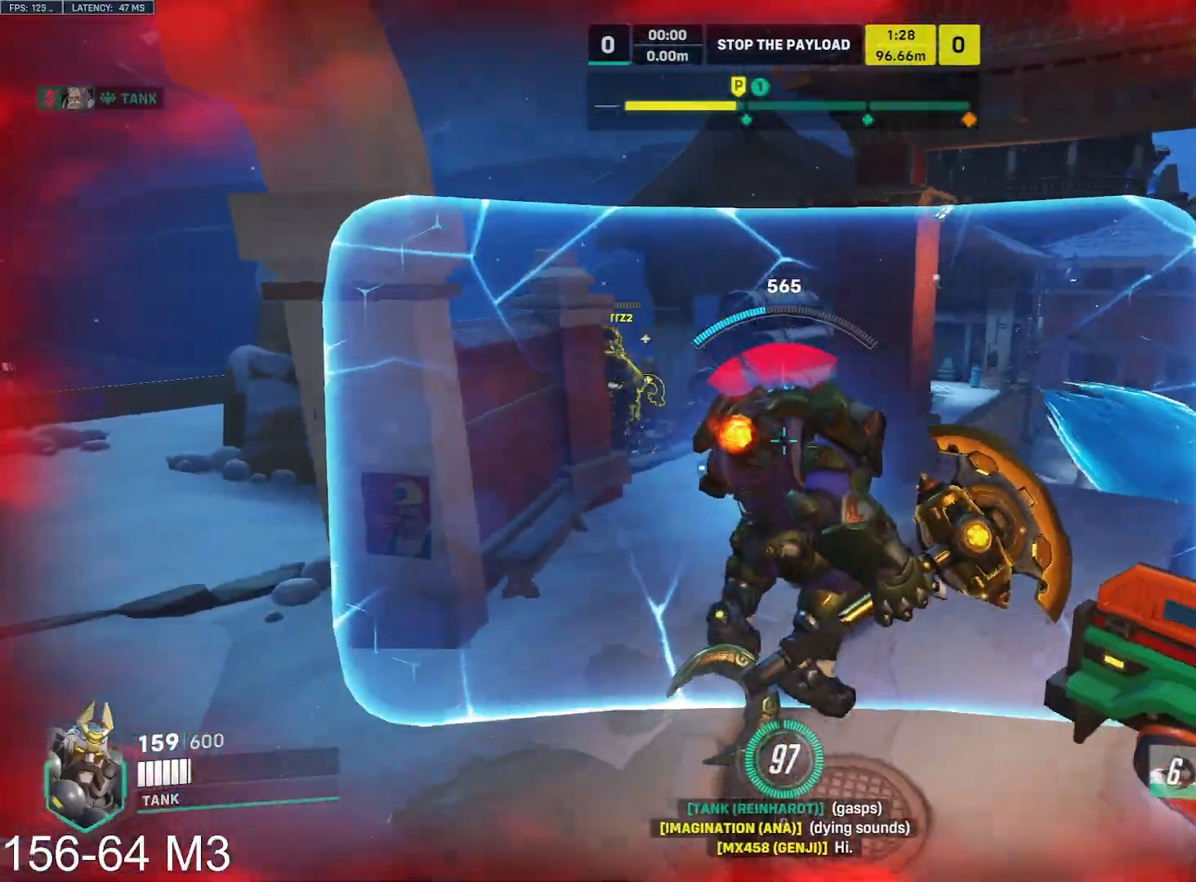
{"keys": ["d"], "mouse": ["left", "right"], "events": [[200, "d", "up"], [333, "mouse_left", "down"], [383, "d", "down"], [450, "s", "up"]]}
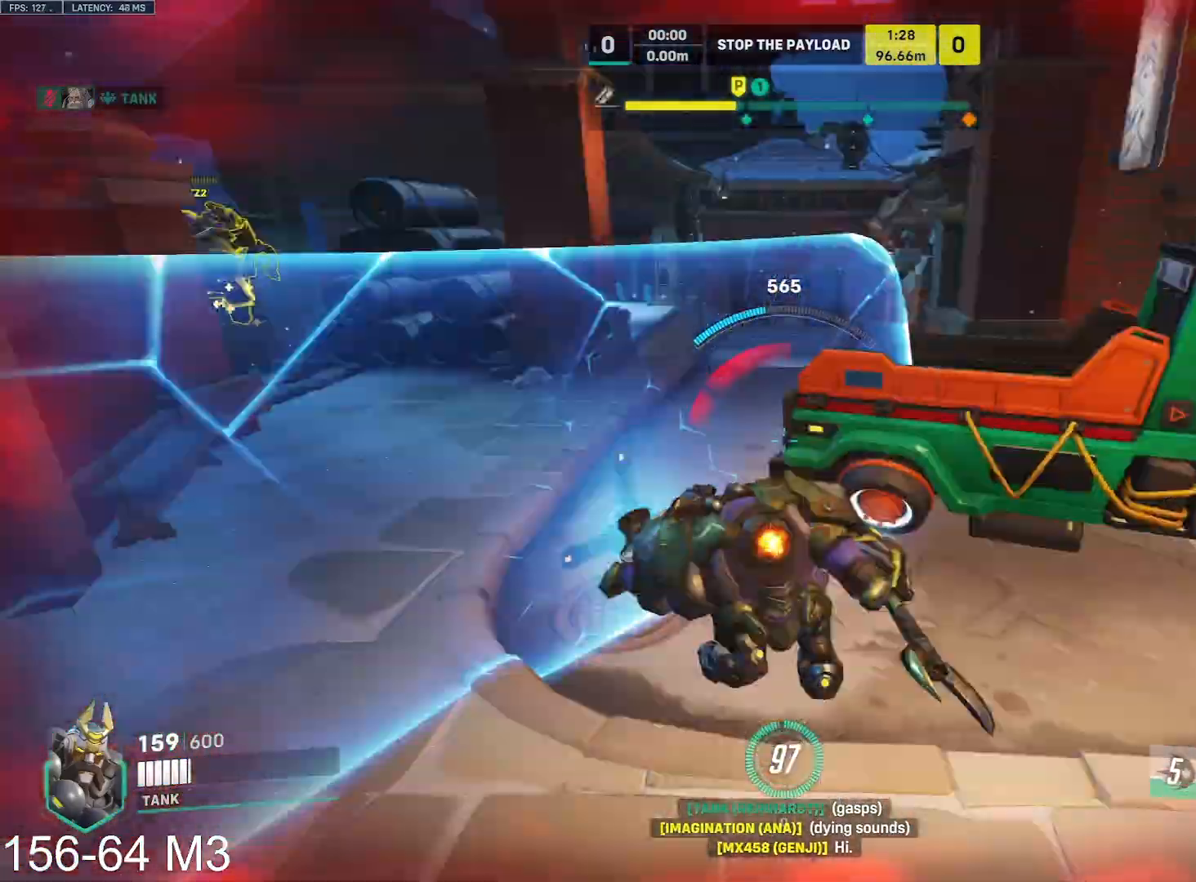
{"keys": ["w"], "mouse": ["left", "right"], "events": [[200, "w", "down"], [450, "d", "up"]]}
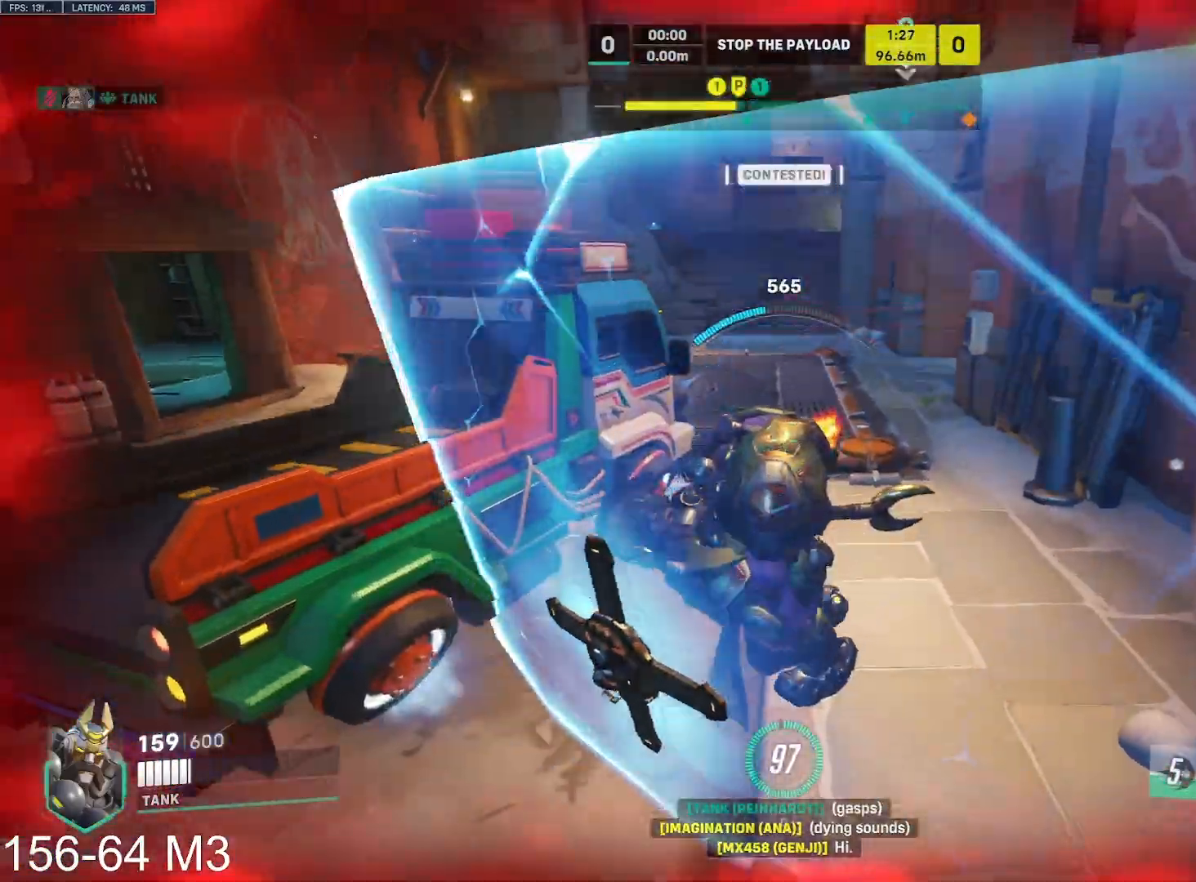
{"keys": ["a", "d", "w"], "mouse": ["left"], "events": [[33, "d", "down"], [467, "mouse_right", "up"], [500, "a", "down"]]}
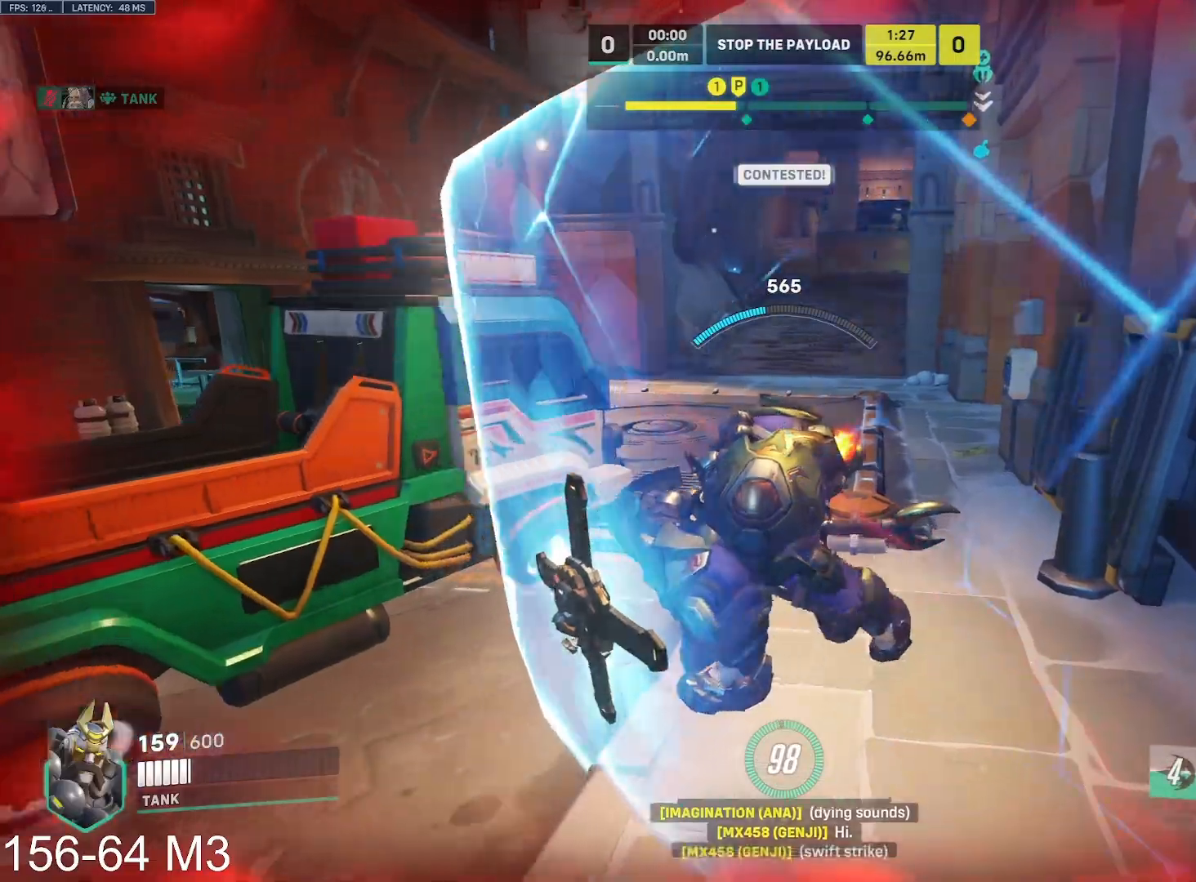
{"keys": ["d", "s"], "mouse": ["right"], "events": [[17, "d", "up"], [133, "space", "down"], [150, "w", "up"], [233, "space", "up"], [267, "mouse_right", "down"], [283, "mouse_left", "up"], [283, "s", "down"], [367, "a", "up"], [467, "d", "down"]]}
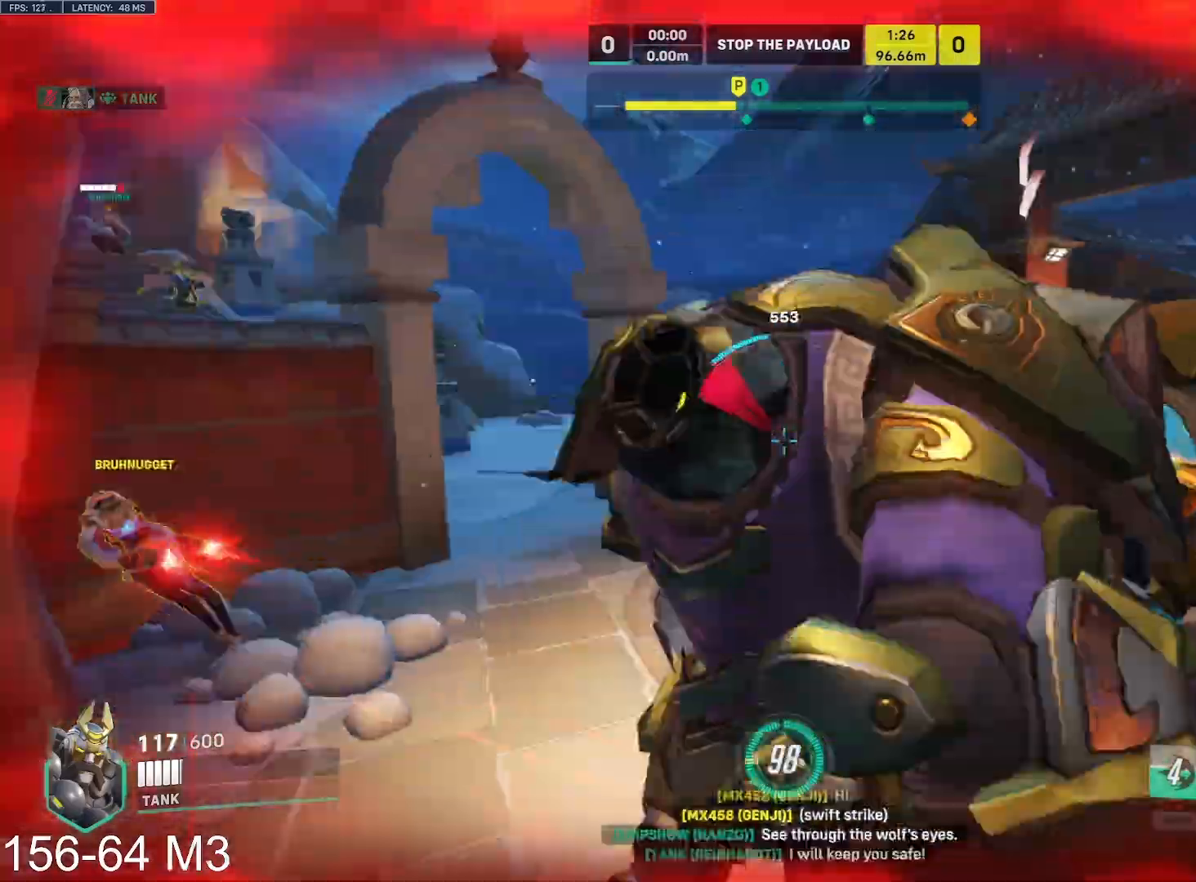
{"keys": ["d", "s"], "mouse": ["right"], "events": [[333, "a", "down"], [350, "a", "up"], [367, "d", "up"], [383, "d", "down"]]}
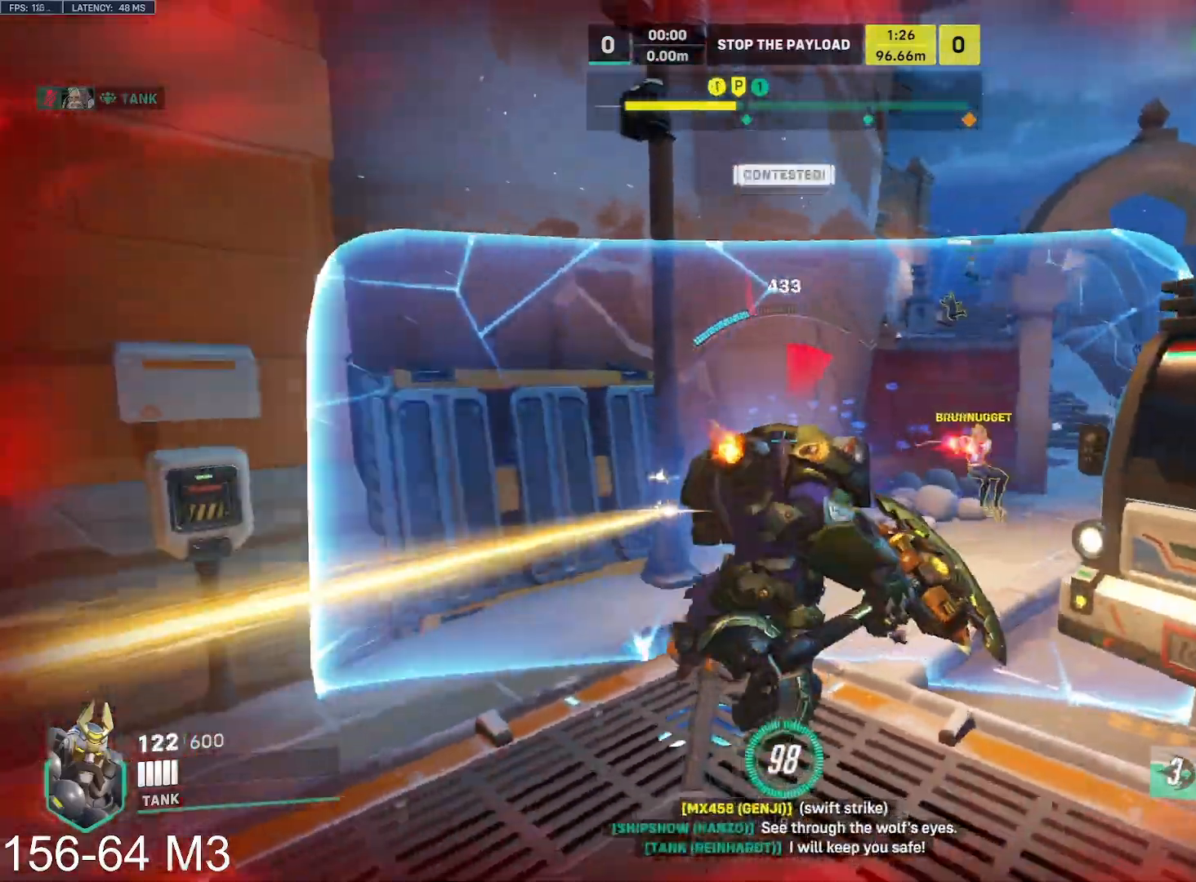
{"keys": ["a", "s"], "mouse": ["right"], "events": [[383, "a", "down"], [417, "d", "up"]]}
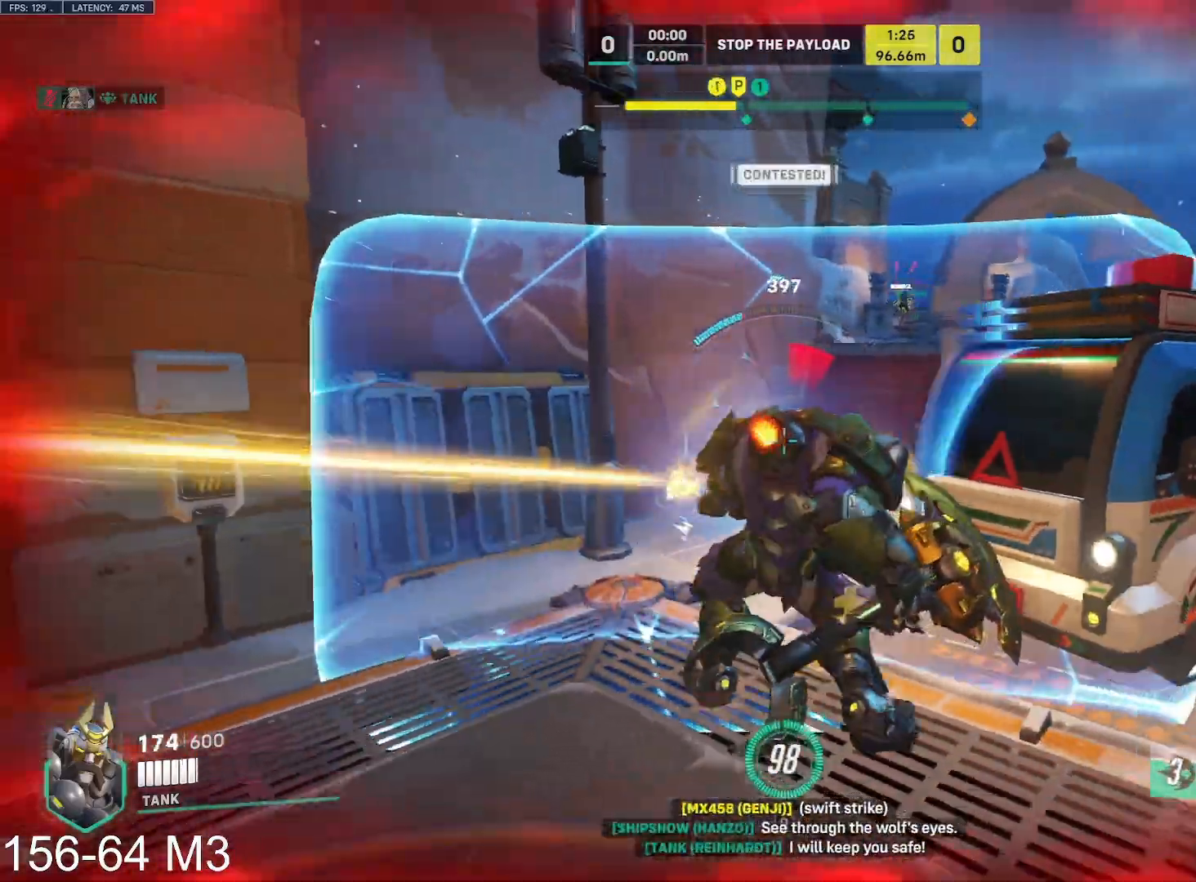
{"keys": ["a", "s"], "mouse": ["right"], "events": [[67, "space", "down"], [200, "space", "up"], [433, "a", "up"], [467, "a", "down"]]}
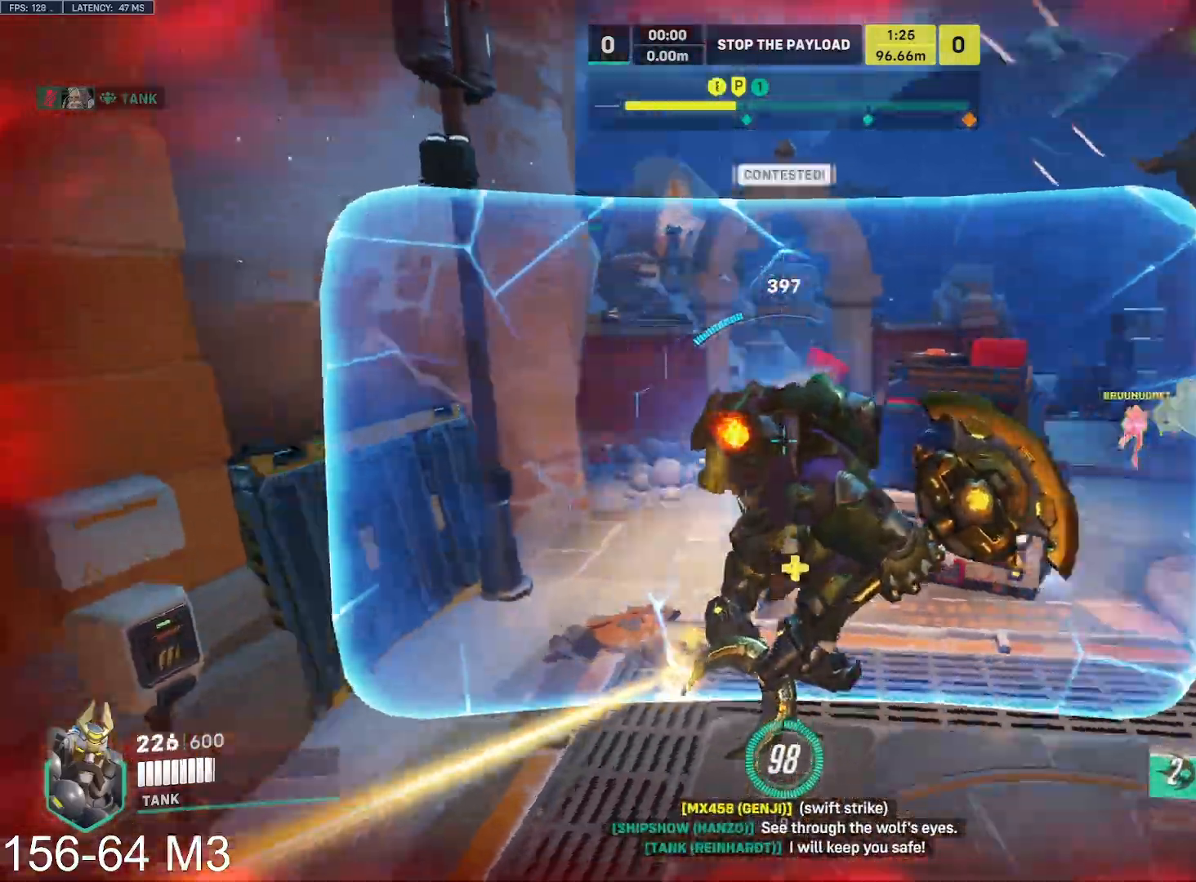
{"keys": ["d"], "mouse": ["right"], "events": [[50, "a", "up"], [133, "a", "down"], [383, "d", "down"], [383, "s", "up"], [417, "a", "up"]]}
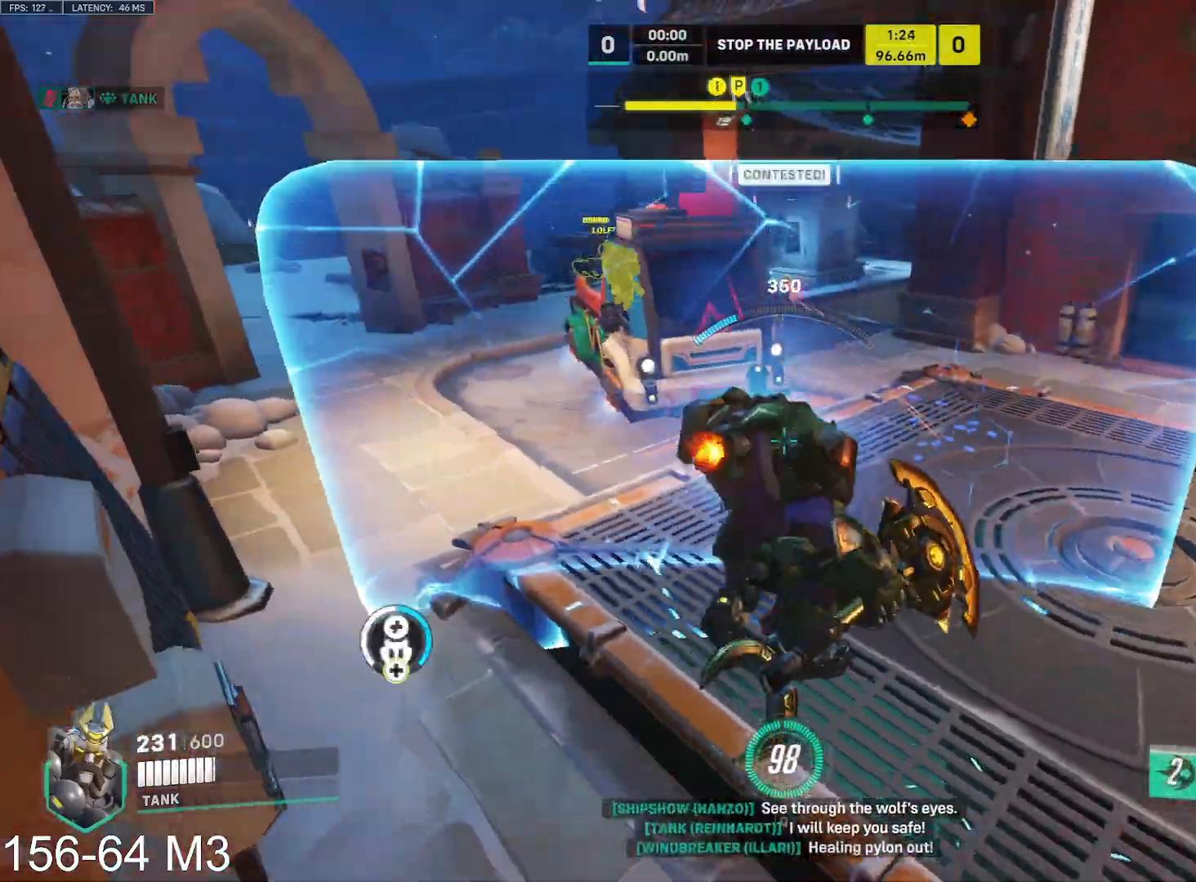
{"keys": ["d"], "mouse": ["right"], "events": [[50, "a", "down"], [100, "d", "up"], [167, "d", "down"], [217, "a", "up"]]}
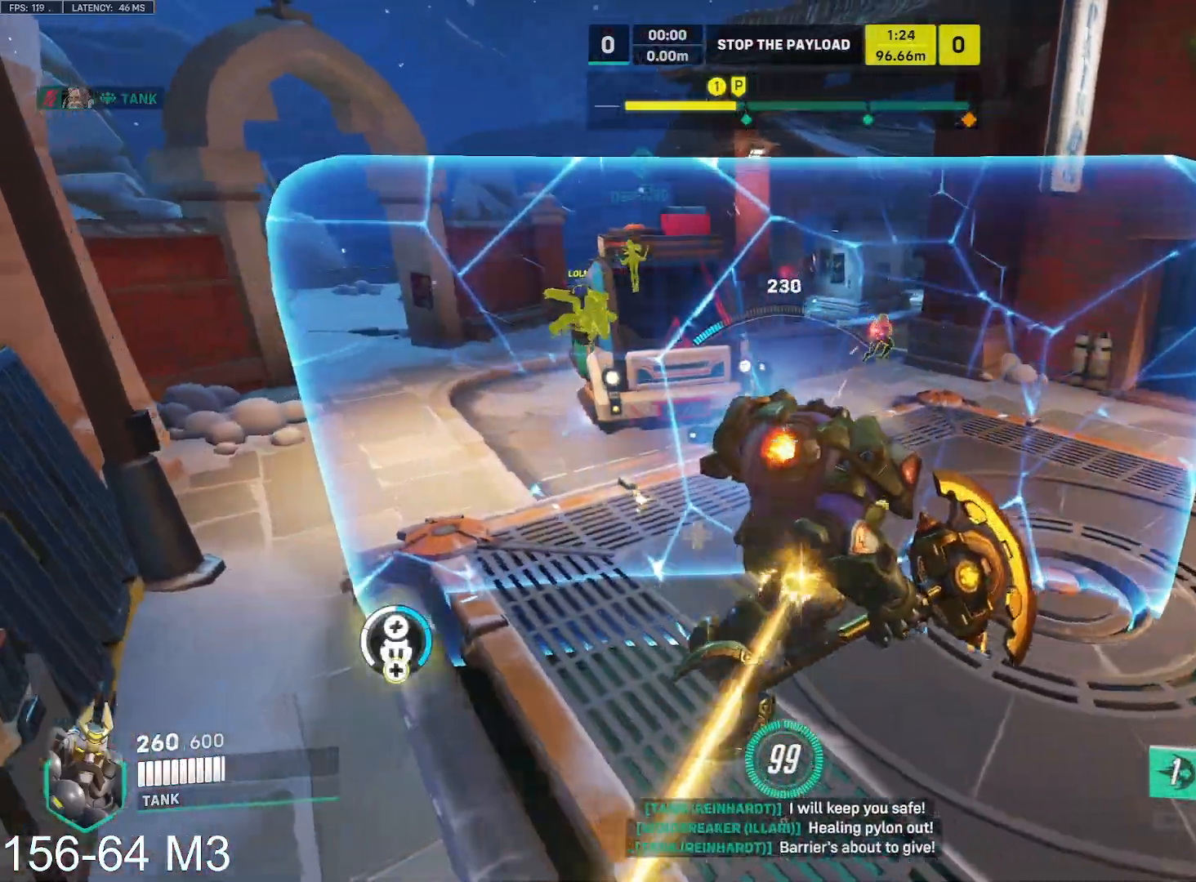
{"keys": ["a", "w"], "mouse": ["left", "right"], "events": [[33, "e", "down"], [150, "e", "up"], [250, "w", "down"], [333, "mouse_left", "down"], [367, "a", "down"], [400, "d", "up"]]}
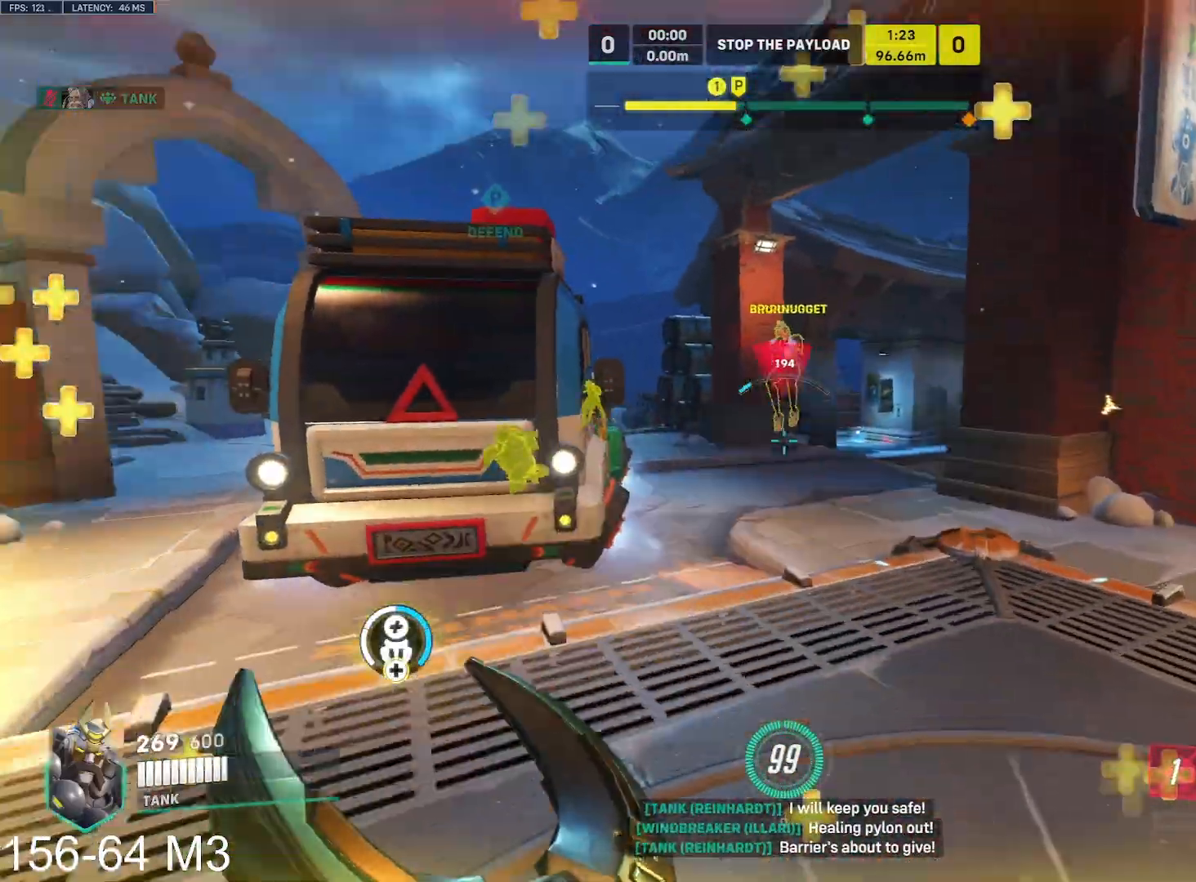
{"keys": ["a", "w"], "mouse": ["left"], "events": [[33, "mouse_right", "up"], [100, "w", "up"], [500, "w", "down"]]}
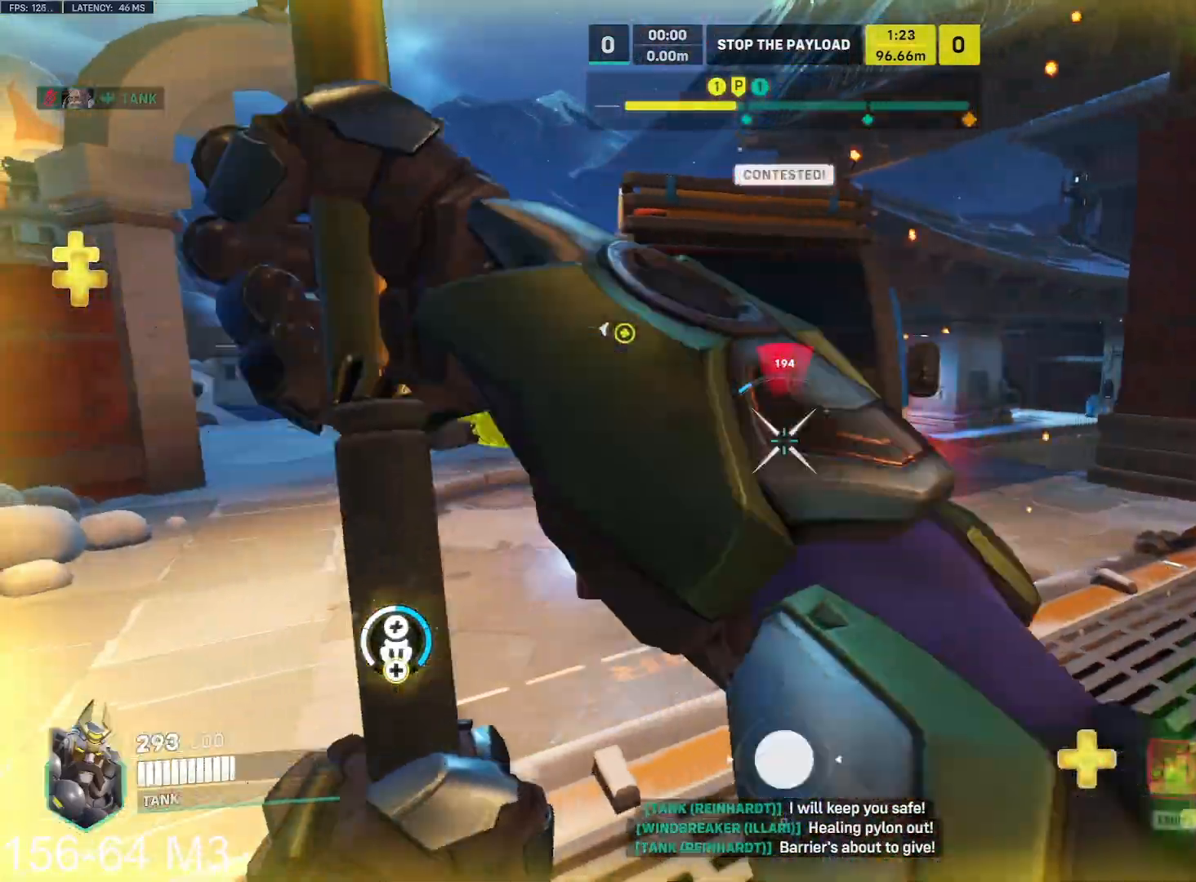
{"keys": ["a", "w"], "mouse": ["left", "right"], "events": [[117, "d", "down"], [117, "w", "up"], [200, "e", "down"], [250, "d", "up"], [317, "e", "up"], [400, "w", "down"], [433, "mouse_right", "down"]]}
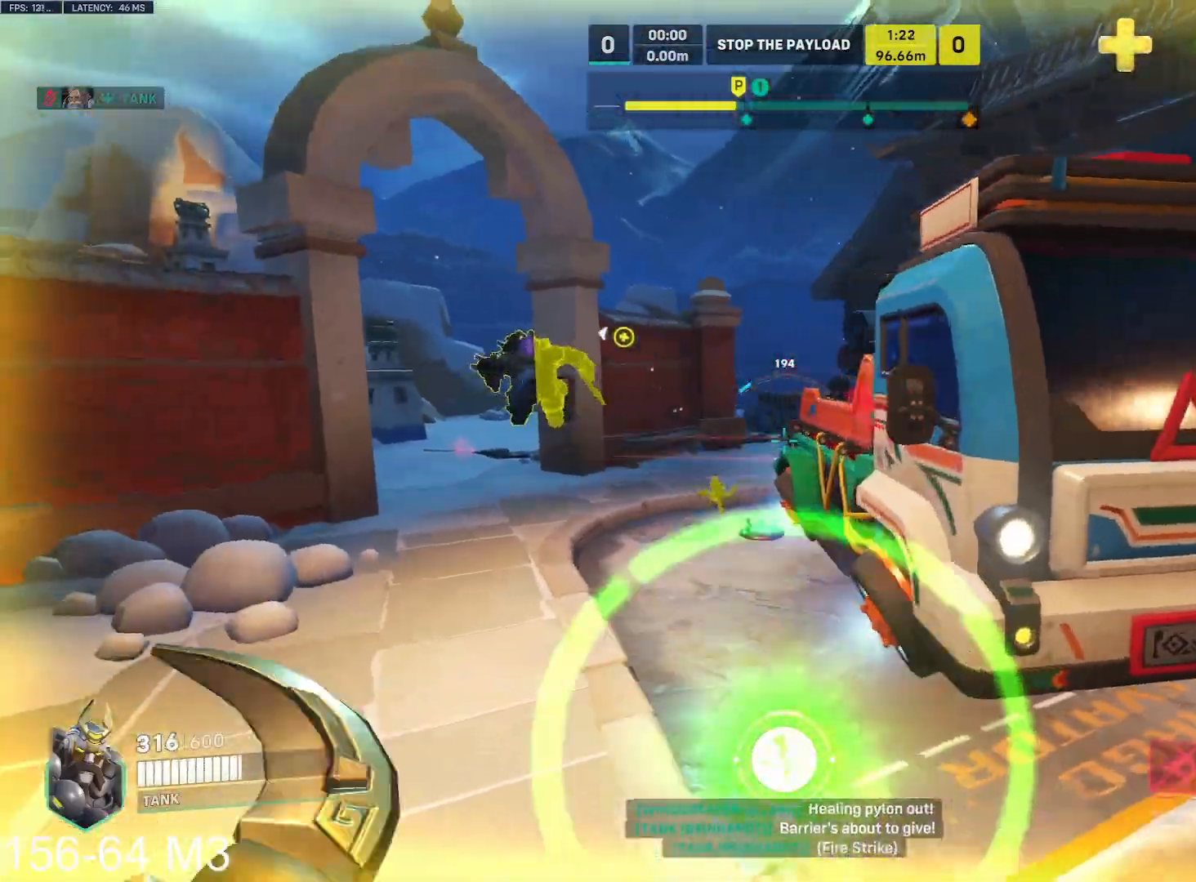
{"keys": ["d"], "mouse": ["left"], "events": [[133, "d", "down"], [167, "a", "up"], [183, "w", "up"], [200, "w", "down"], [217, "w", "up"], [400, "mouse_right", "up"]]}
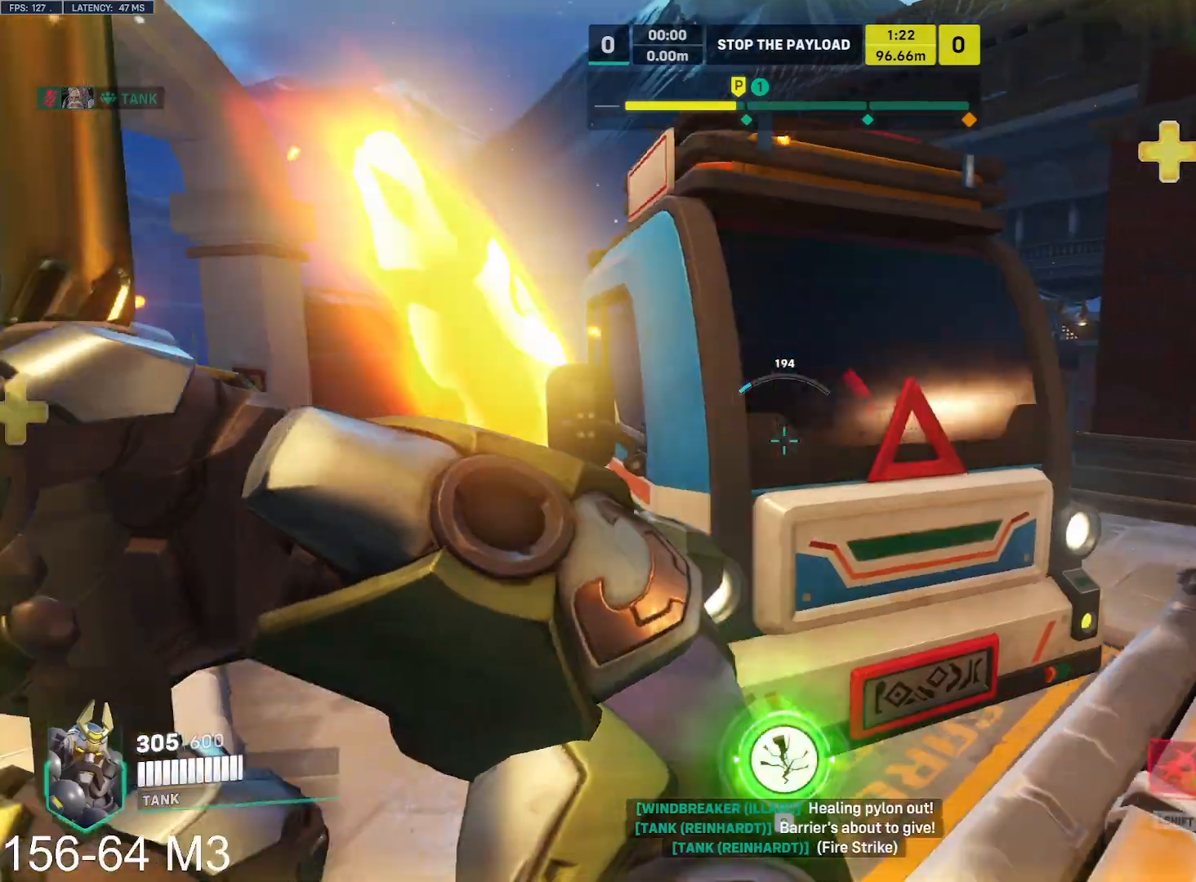
{"keys": ["d", "s"], "mouse": ["right"], "events": [[117, "w", "down"], [200, "mouse_right", "down"], [233, "mouse_left", "up"], [233, "space", "down"], [250, "w", "up"], [350, "s", "down"], [367, "space", "up"]]}
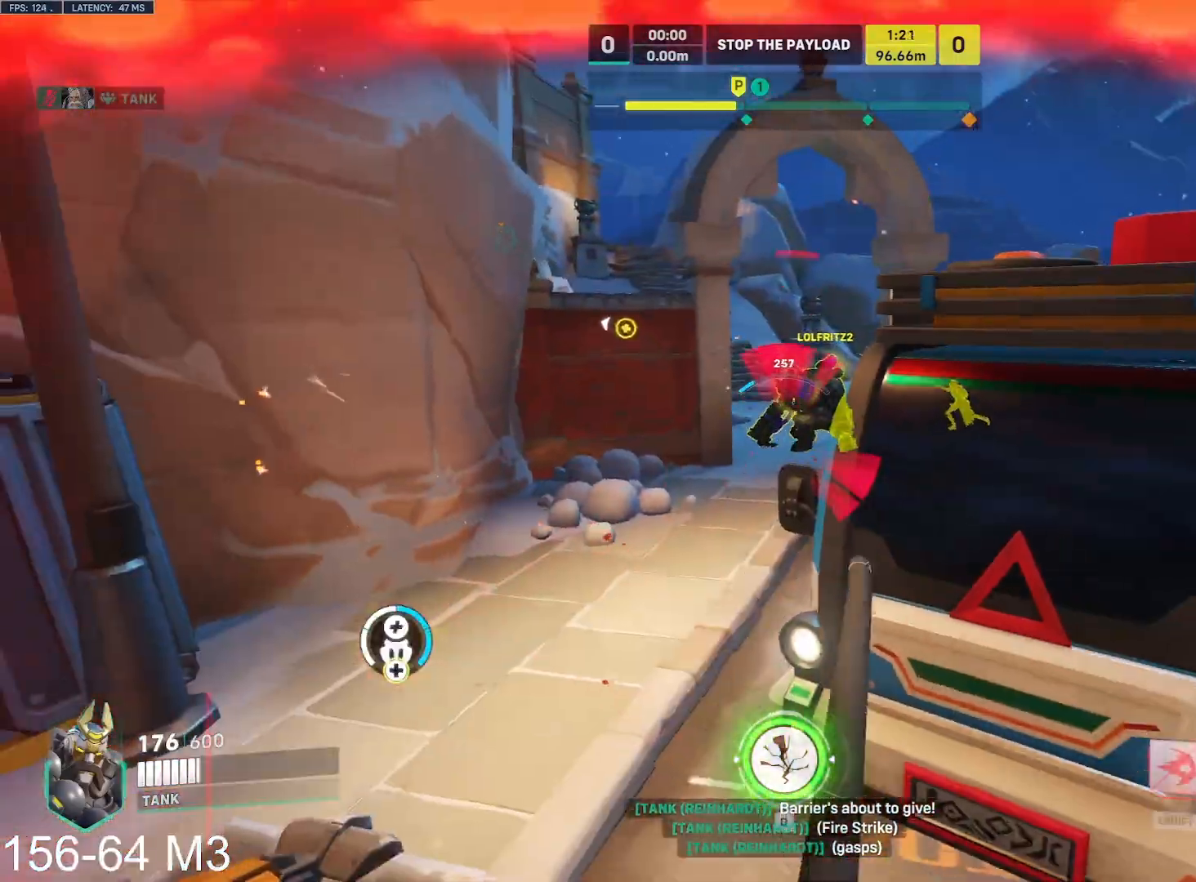
{"keys": ["d", "s"], "mouse": ["right"], "events": [[150, "a", "down"], [150, "d", "up"], [317, "d", "down"], [350, "a", "up"]]}
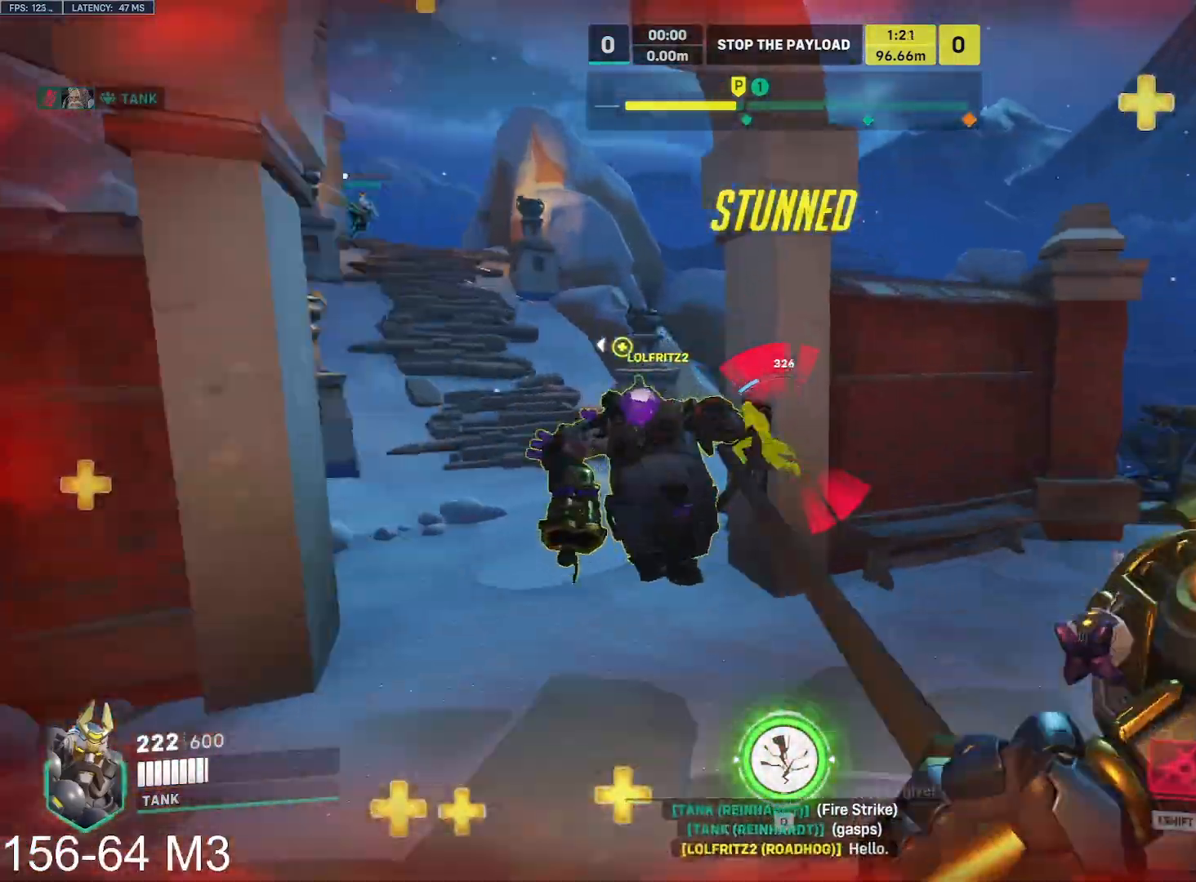
{"keys": ["a", "s"], "mouse": ["right"], "events": [[100, "a", "down"], [133, "d", "up"], [233, "a", "up"], [283, "d", "down"], [350, "d", "up"], [417, "a", "down"]]}
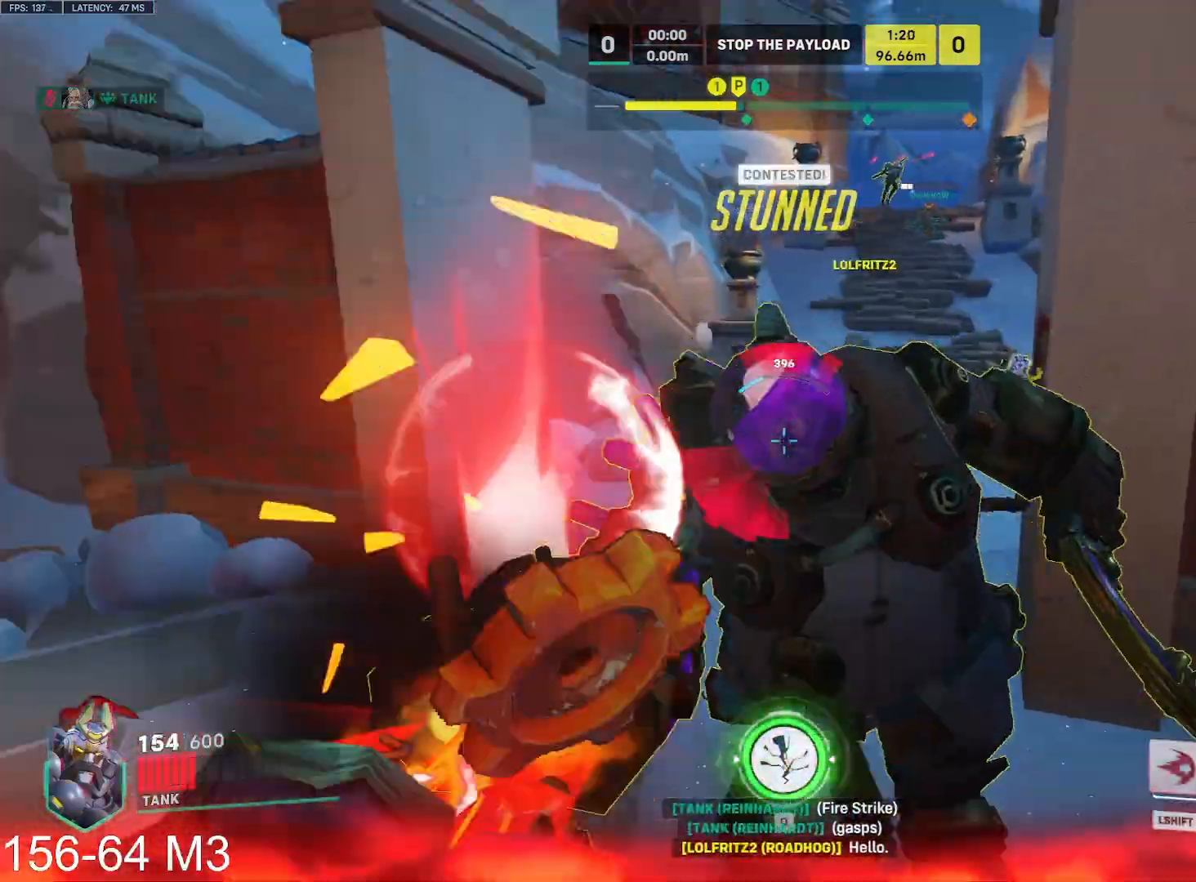
{"keys": [], "mouse": [], "events": [[100, "space", "down"], [283, "space", "up"], [400, "a", "up"], [400, "mouse_right", "up"], [400, "s", "up"]]}
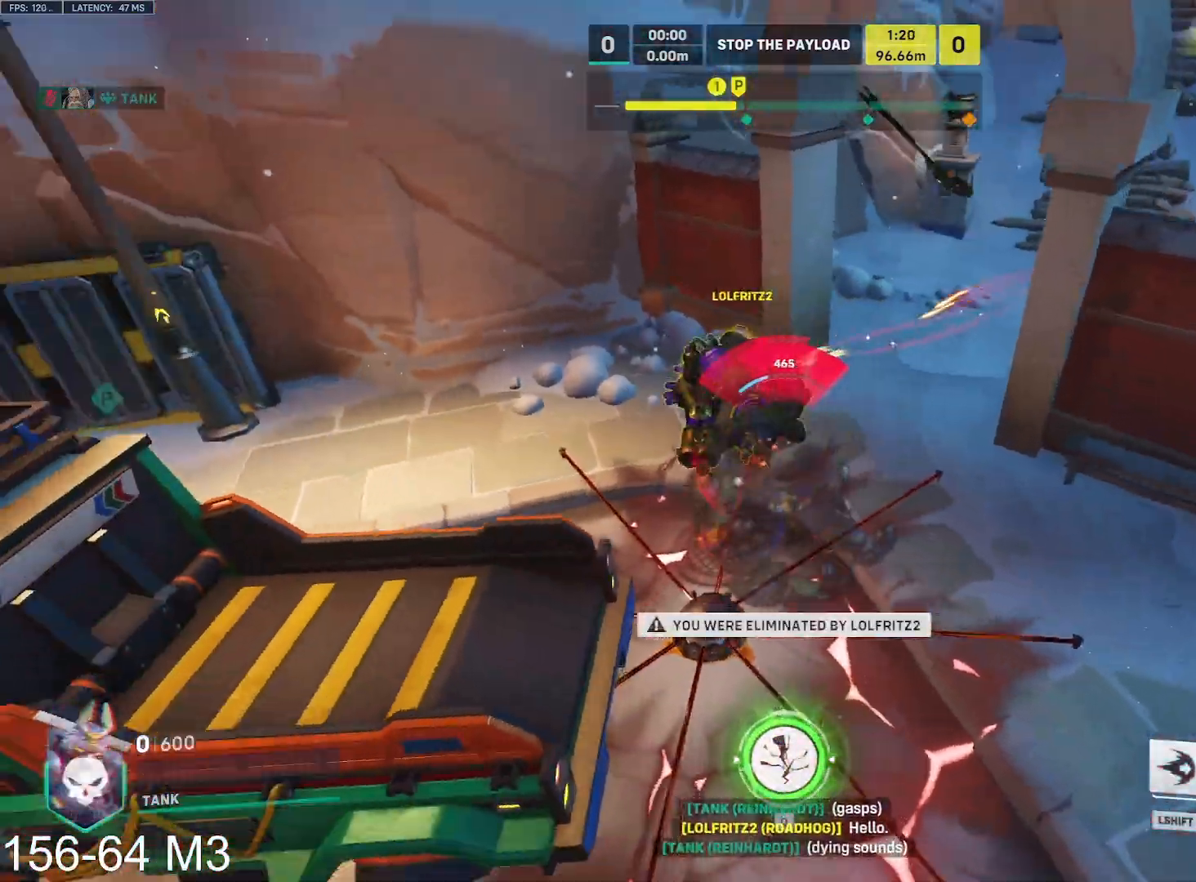
{"keys": [], "mouse": [], "events": []}
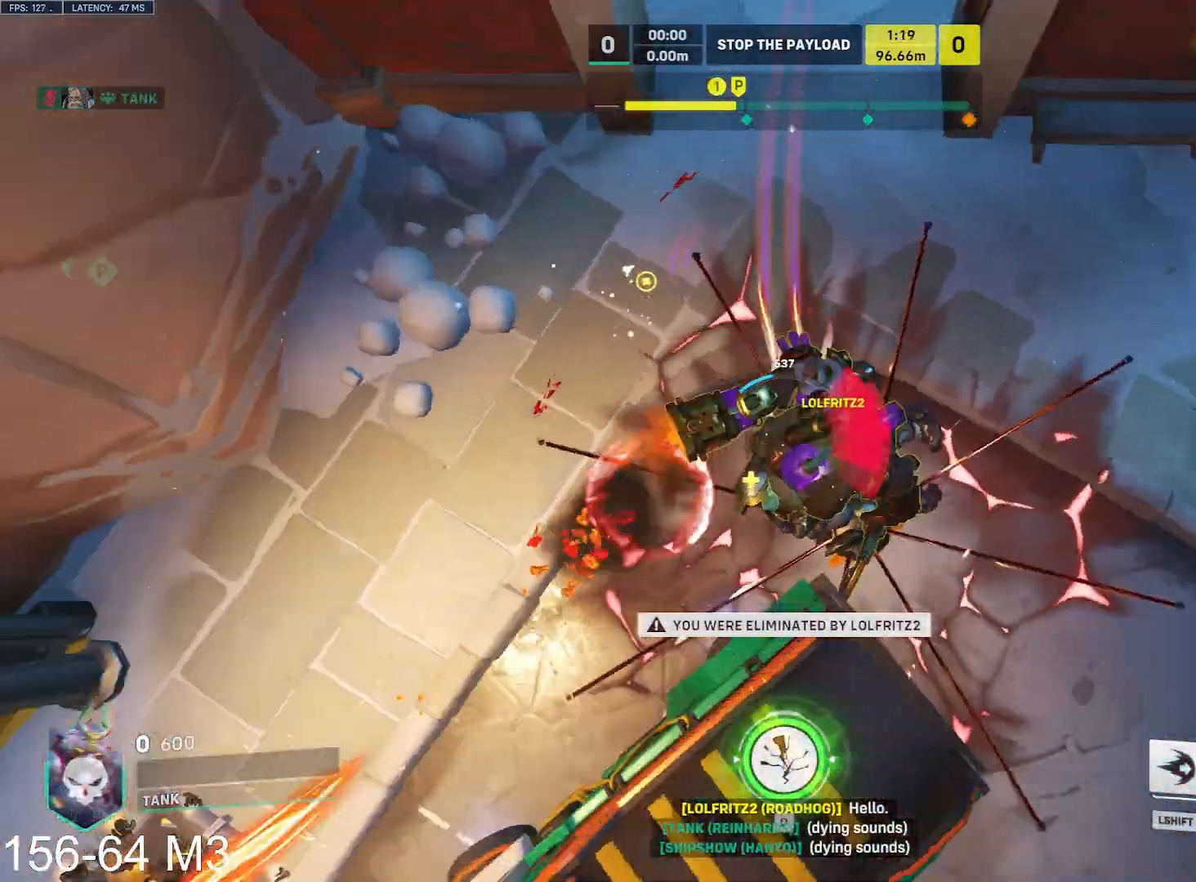
{"keys": [], "mouse": [], "events": []}
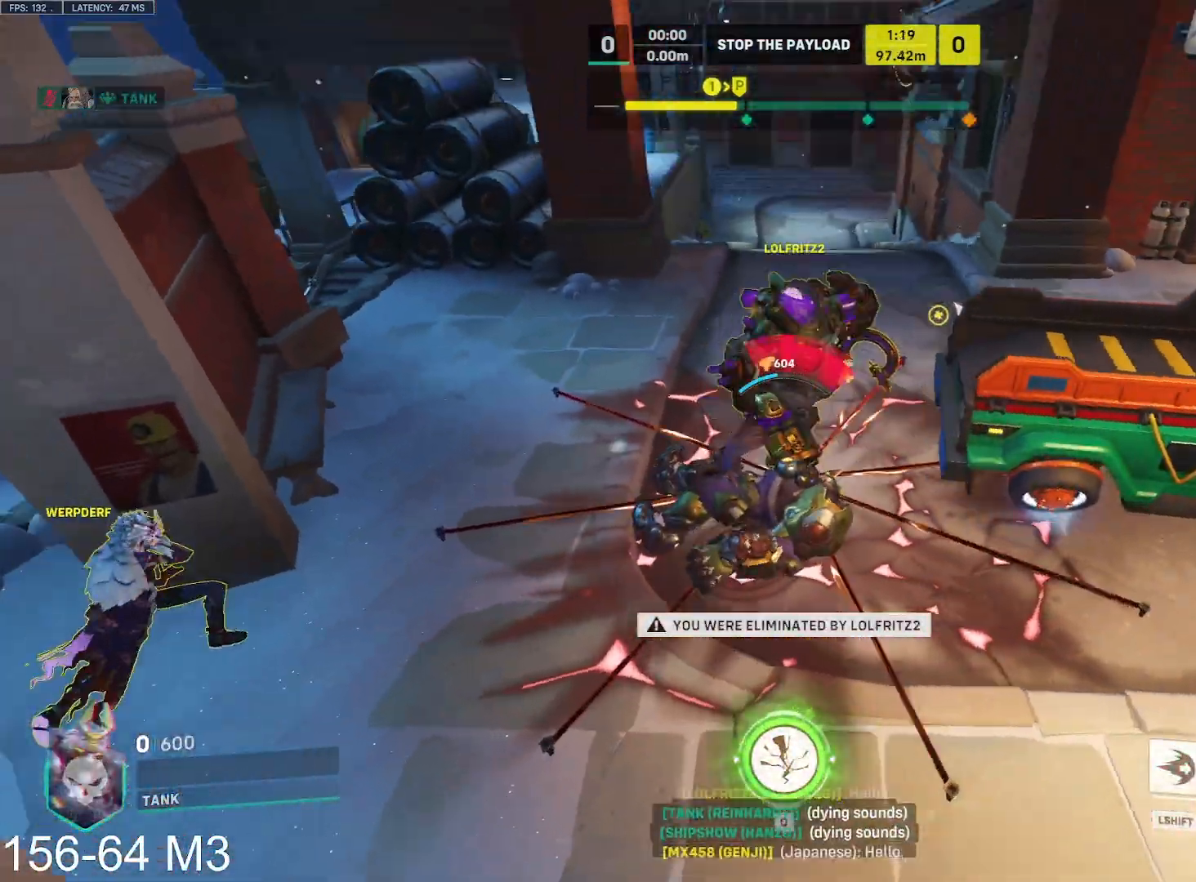
{"keys": [], "mouse": []}
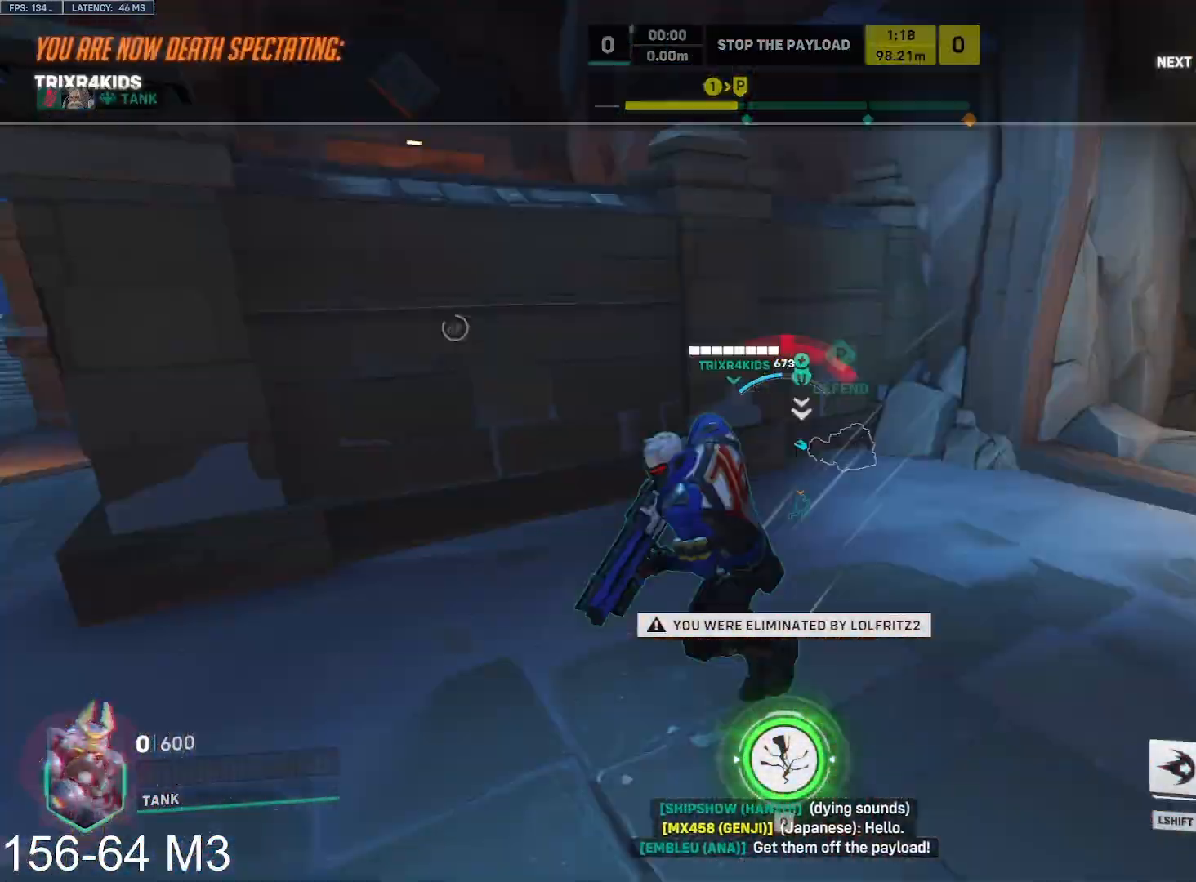
{"keys": [], "mouse": [], "events": [[100, "space", "down"], [167, "space", "up"]]}
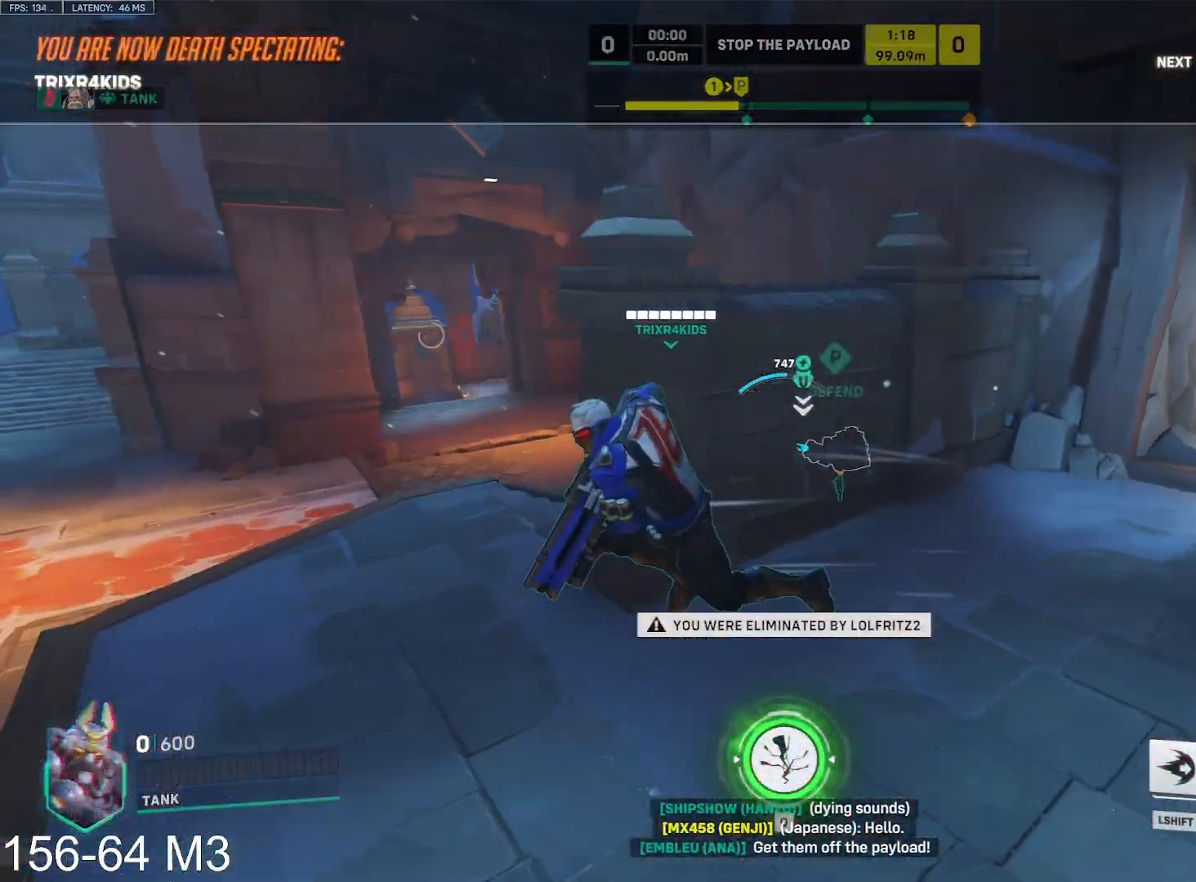
{"keys": ["tab", "w"], "mouse": [], "events": [[100, "w", "down"], [117, "tab", "down"]]}
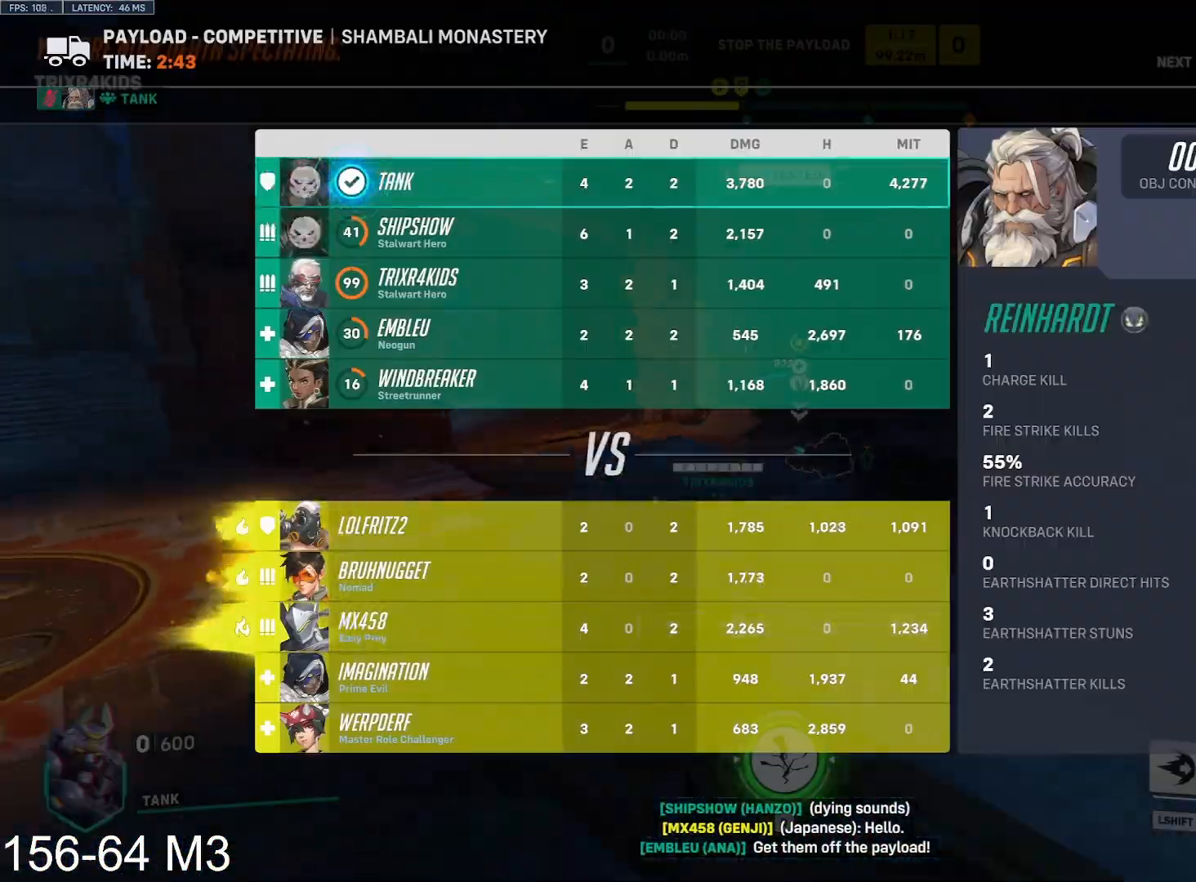
{"keys": ["tab", "w"], "mouse": [], "events": []}
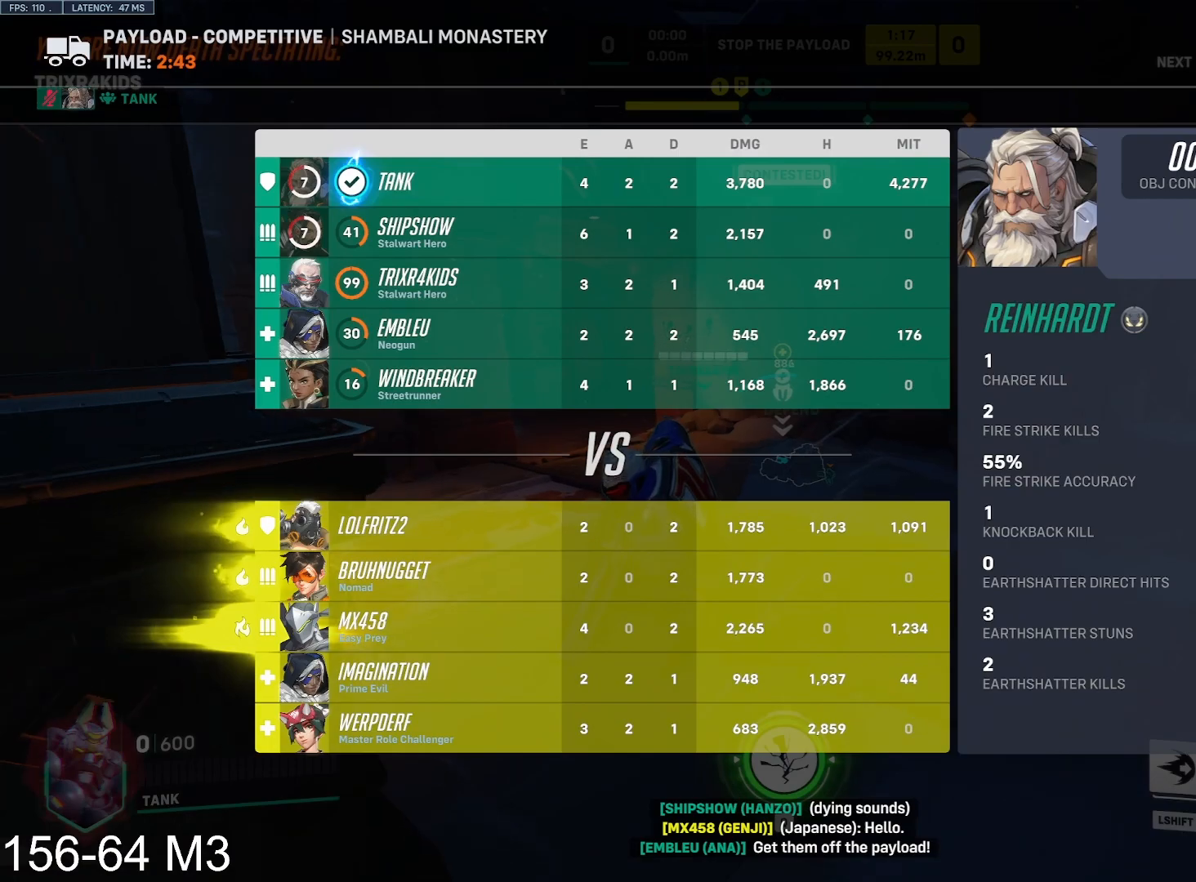
{"keys": ["tab", "w"], "mouse": [], "events": []}
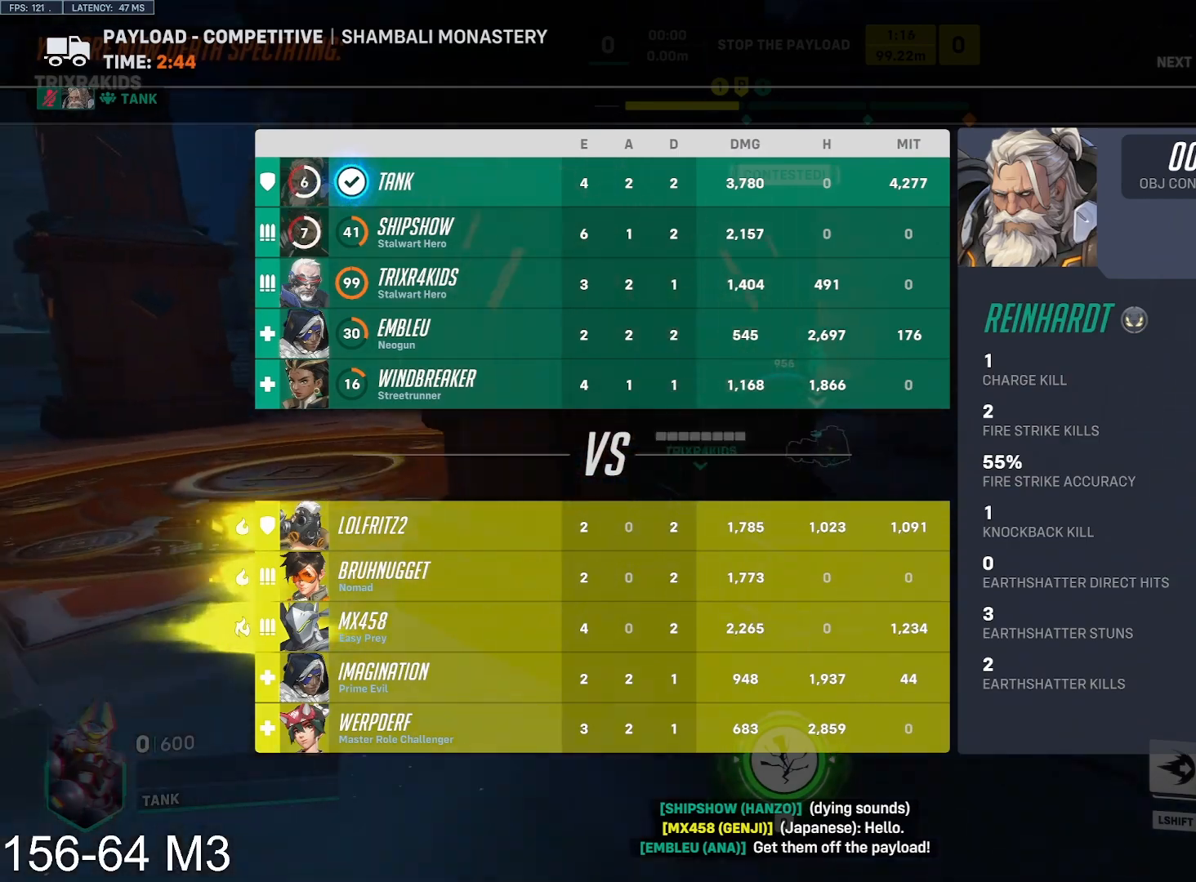
{"keys": ["tab", "w"], "mouse": [], "events": []}